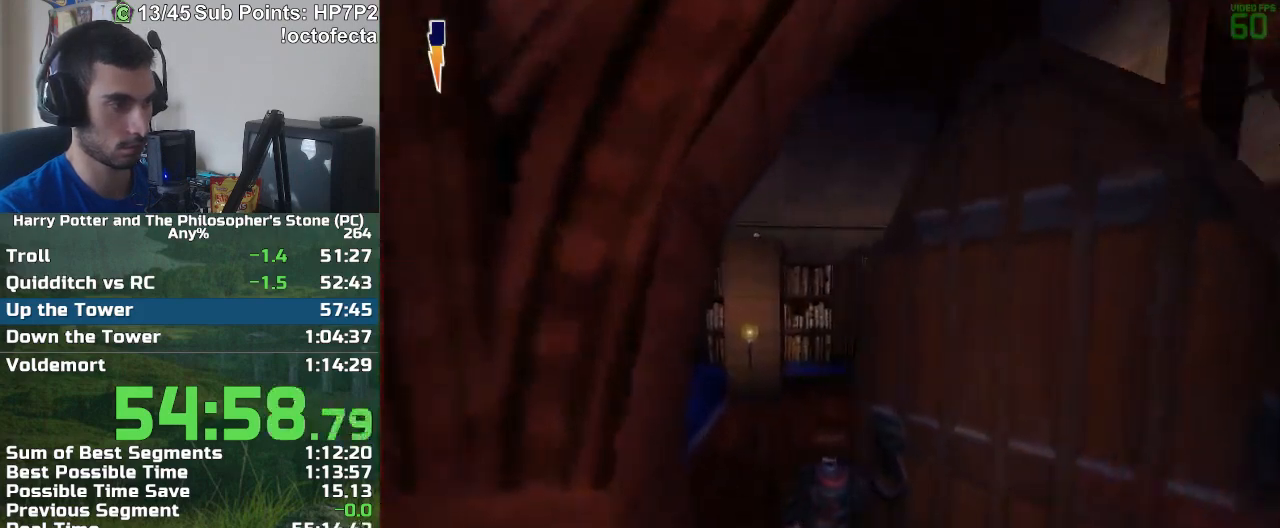
Gameplay with keyboard and mouse; each line is a JSON object with the keys and mouse buttons held at the frame after it. "events" lists presses ("down") and releases ("up") of "a", "d", "down", "e", "escape", "f", "f1", "f2", "f4", "left", "q", "r", "right", "s", "shift", "space", "tab", "up", "w", "mouse_left" and "mouse_right" between this image and that frame as [ms after this image, input, new state], when the widget could be followed in between. "mouse_left", "mouse_right" = the "left", "right" buttons of the "mouse" list. No other keys are recorded. Mouse movement is not recorded.
{"keys": [], "mouse": ["left"], "events": [[267, "mouse_left", "down"], [267, "w", "up"]]}
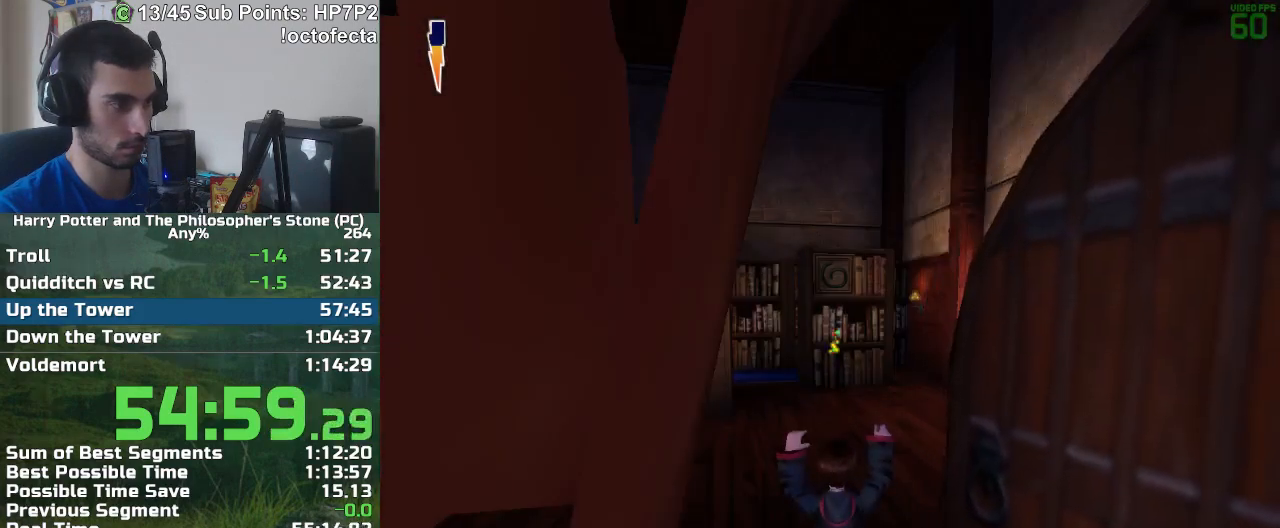
{"keys": [], "mouse": ["left"], "events": []}
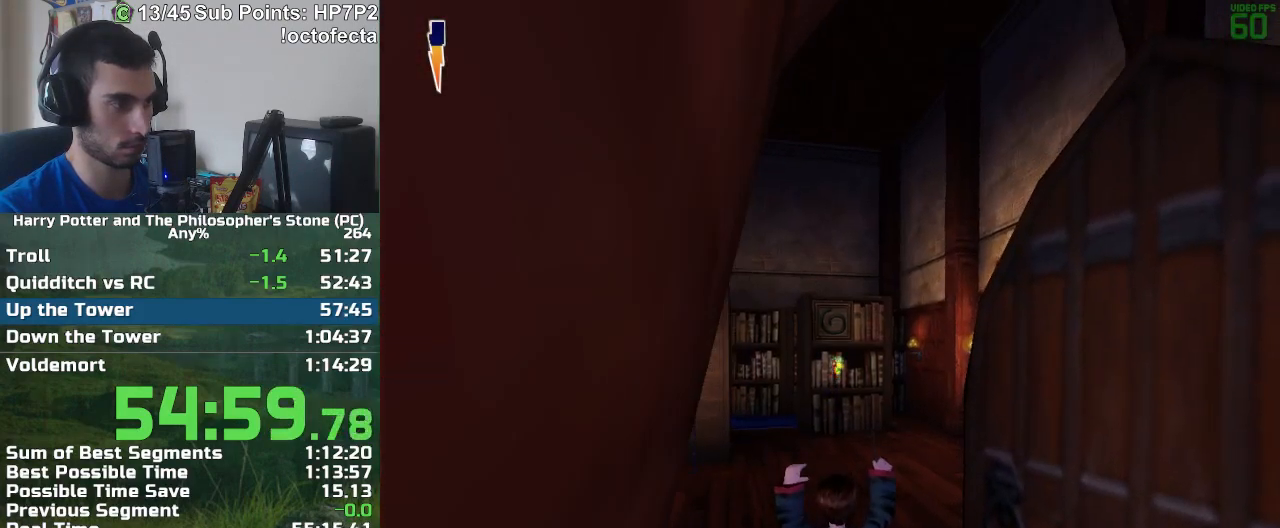
{"keys": [], "mouse": [], "events": [[250, "mouse_left", "up"], [350, "mouse_left", "down"], [433, "mouse_left", "up"]]}
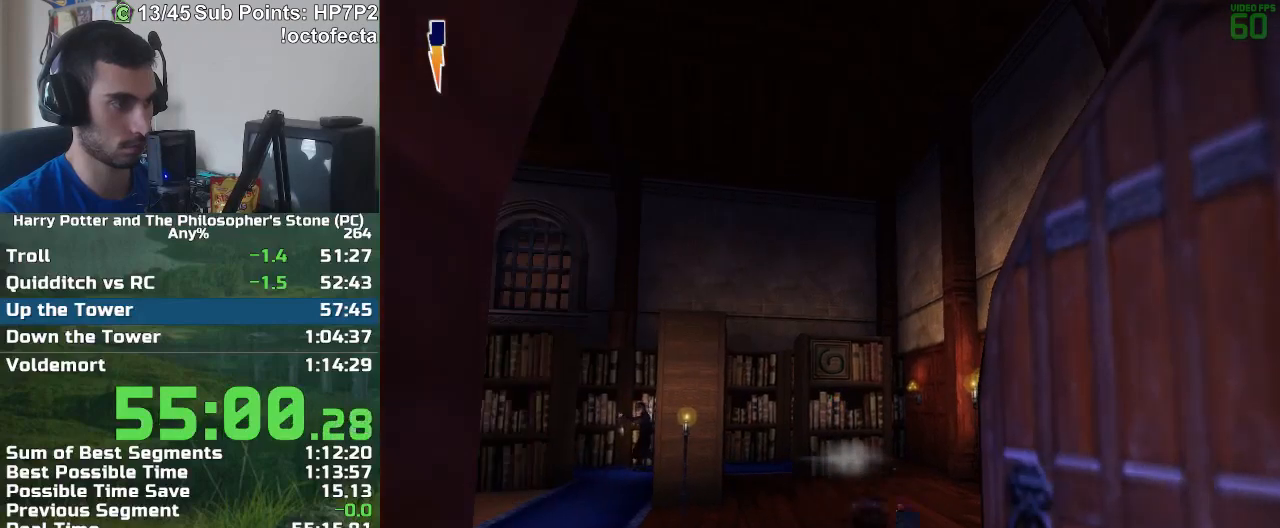
{"keys": ["w"], "mouse": [], "events": [[217, "w", "down"]]}
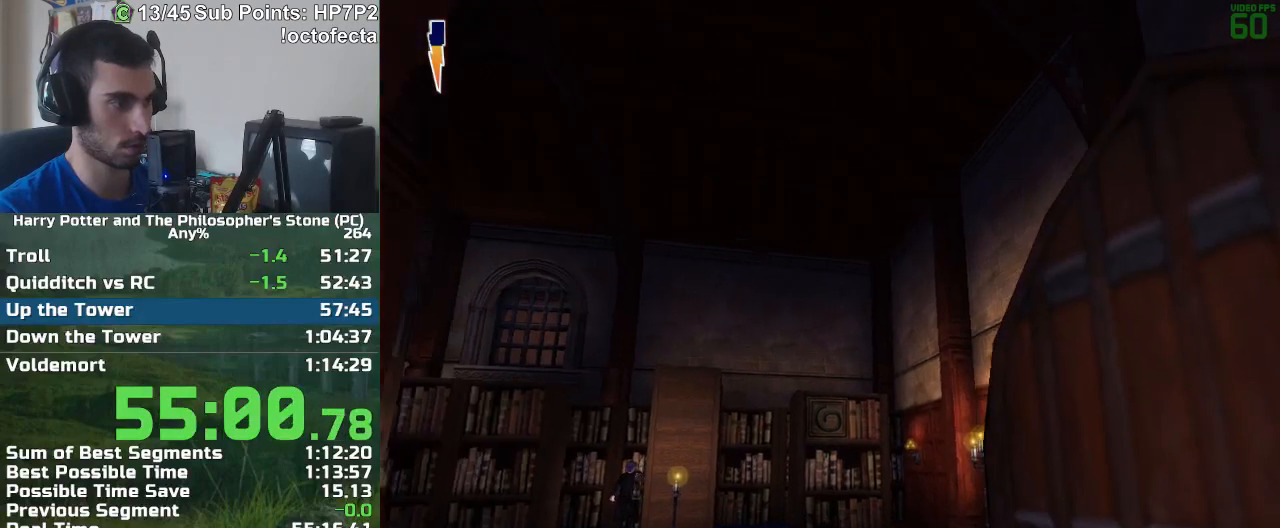
{"keys": [], "mouse": ["left"], "events": [[100, "mouse_left", "down"], [183, "w", "up"]]}
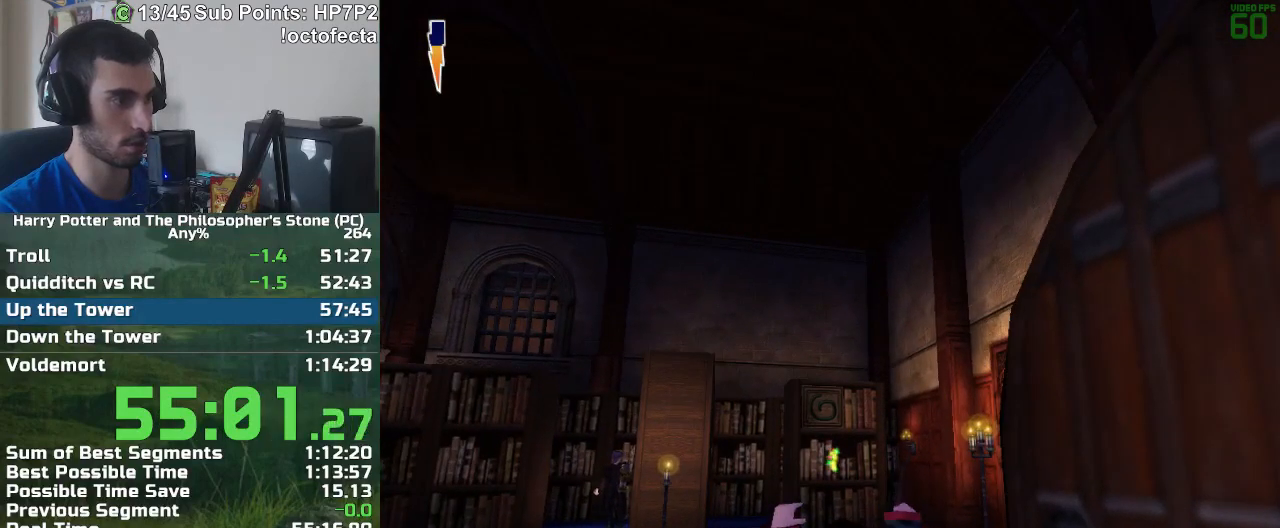
{"keys": [], "mouse": ["left"], "events": []}
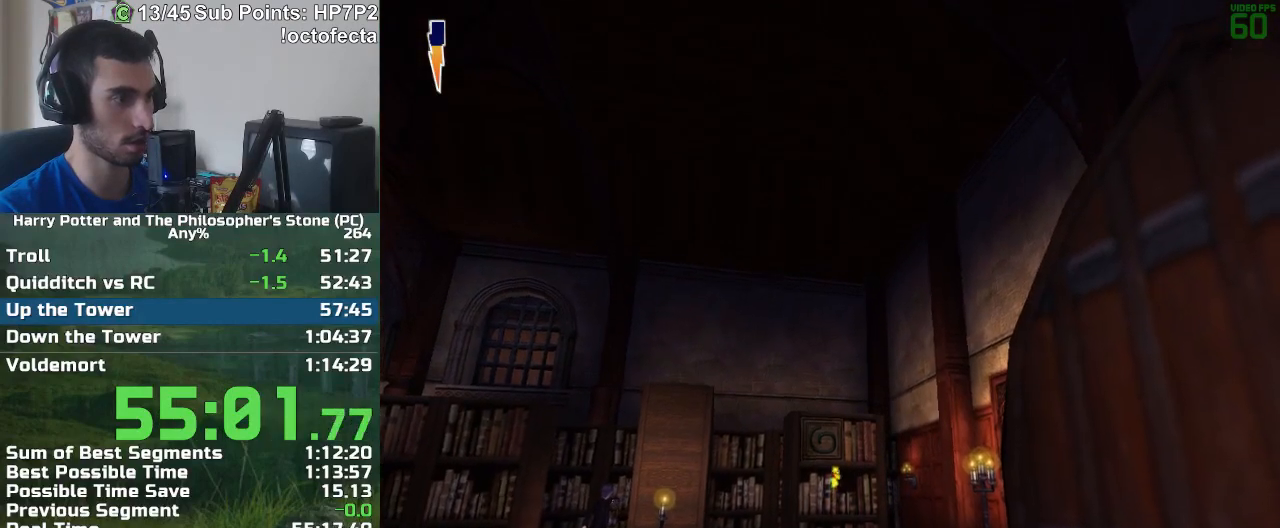
{"keys": ["a", "r", "w"], "mouse": [], "events": [[267, "mouse_left", "up"], [317, "a", "down"], [317, "r", "down"], [317, "w", "down"]]}
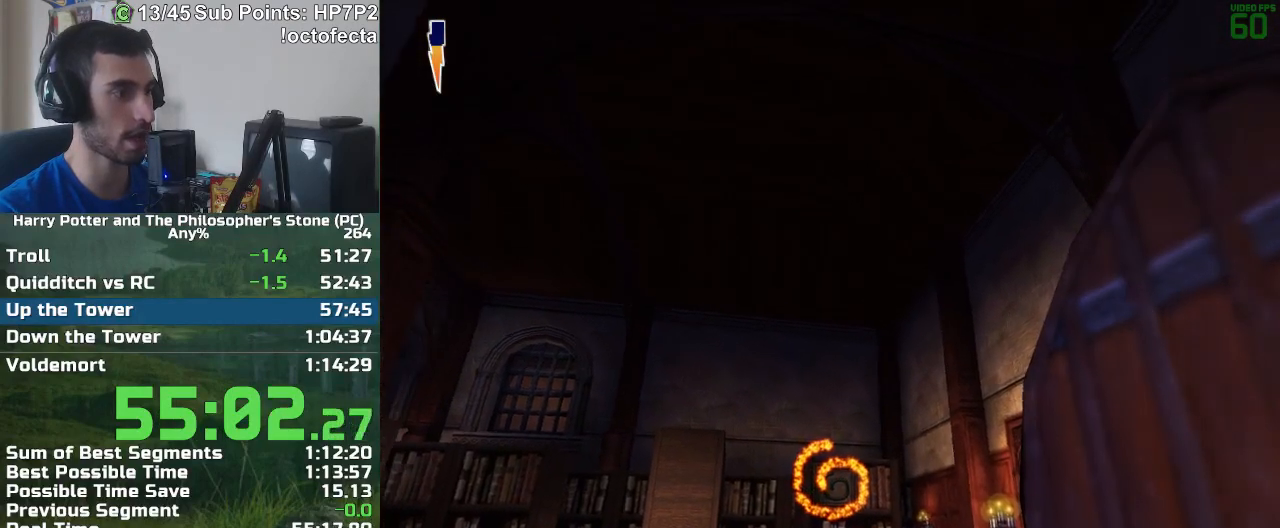
{"keys": ["r", "w"], "mouse": [], "events": [[383, "a", "up"]]}
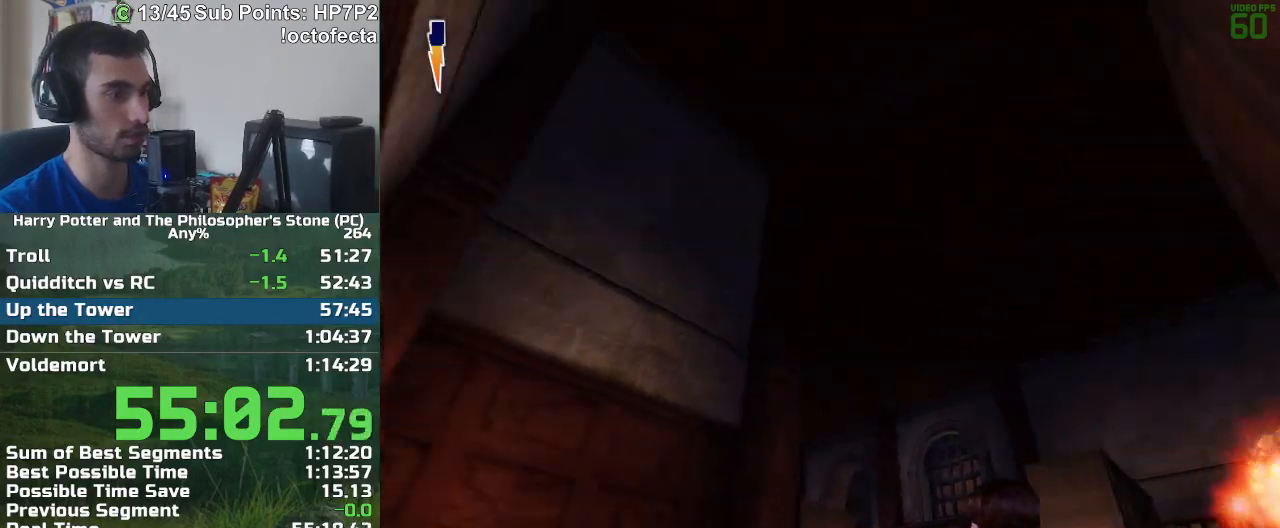
{"keys": ["r", "w"], "mouse": [], "events": []}
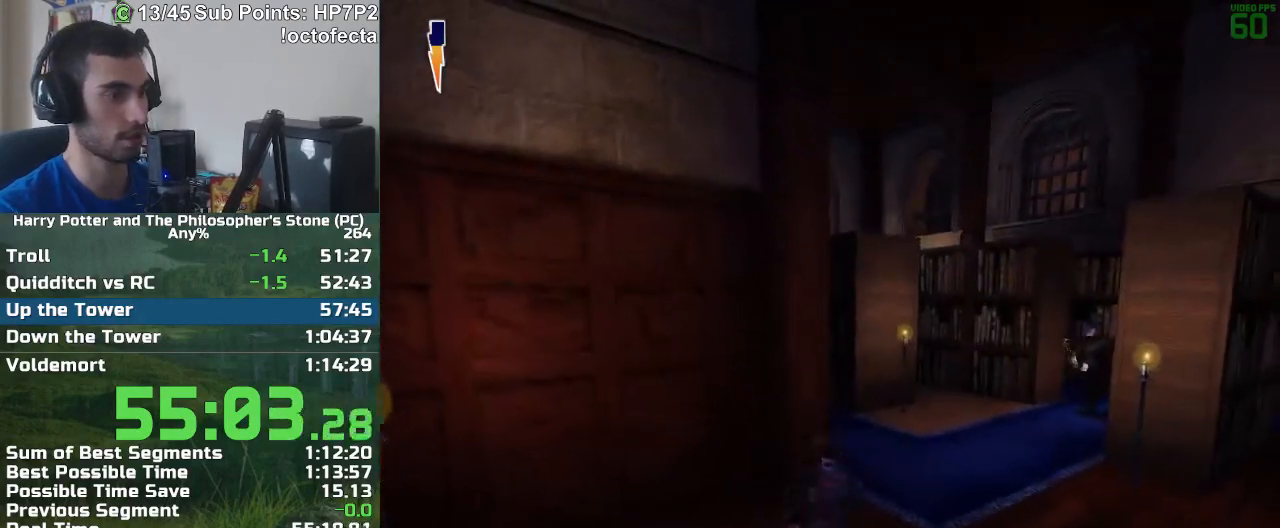
{"keys": ["r", "w"], "mouse": [], "events": []}
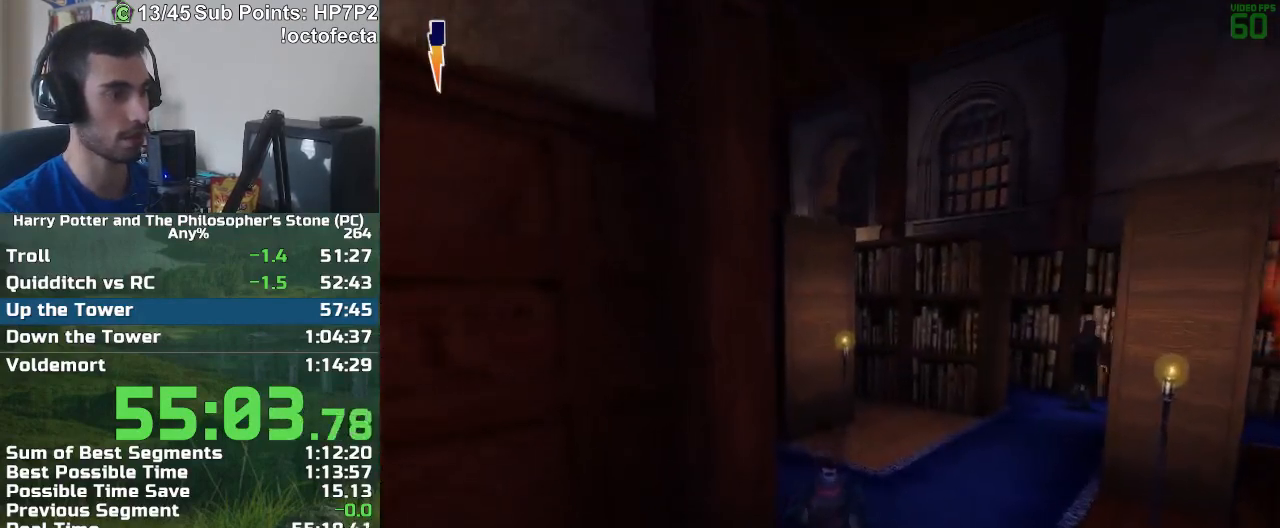
{"keys": ["r", "w"], "mouse": [], "events": []}
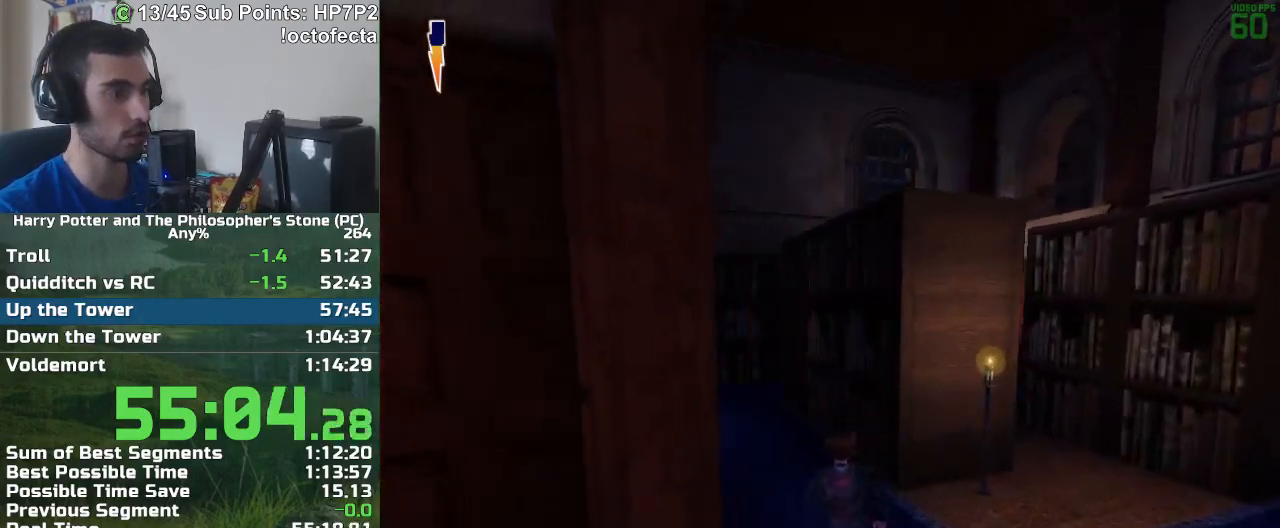
{"keys": ["r", "w"], "mouse": [], "events": []}
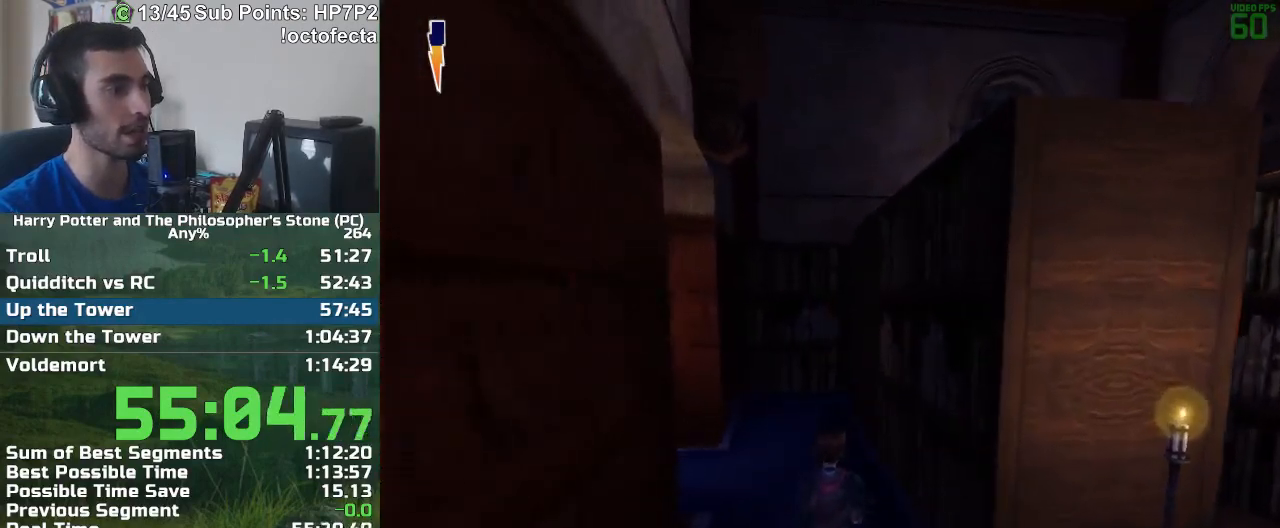
{"keys": ["r", "w"], "mouse": [], "events": []}
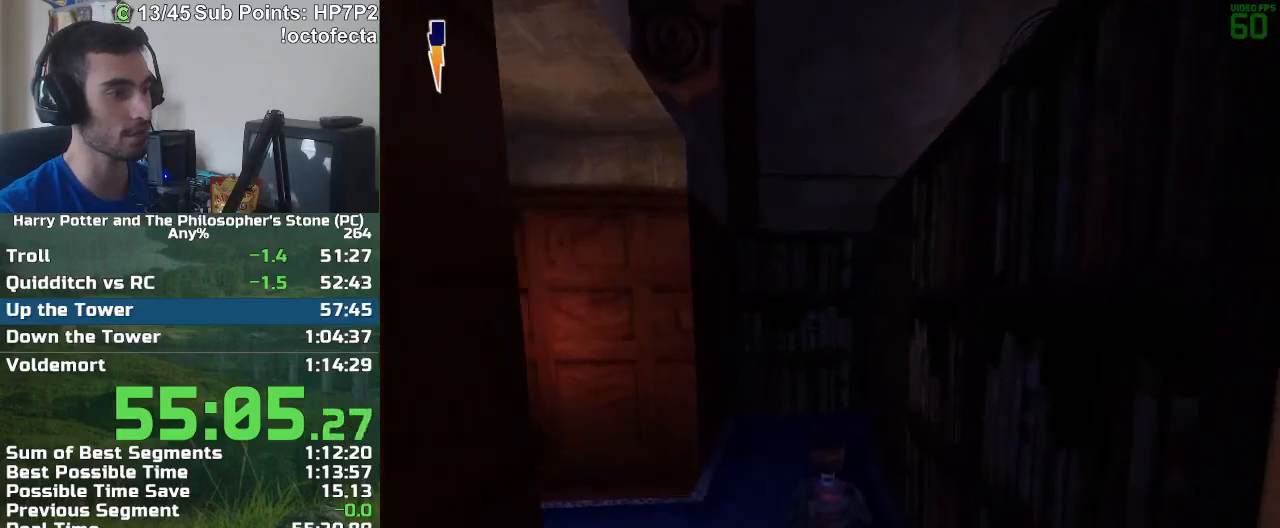
{"keys": ["r", "w"], "mouse": [], "events": []}
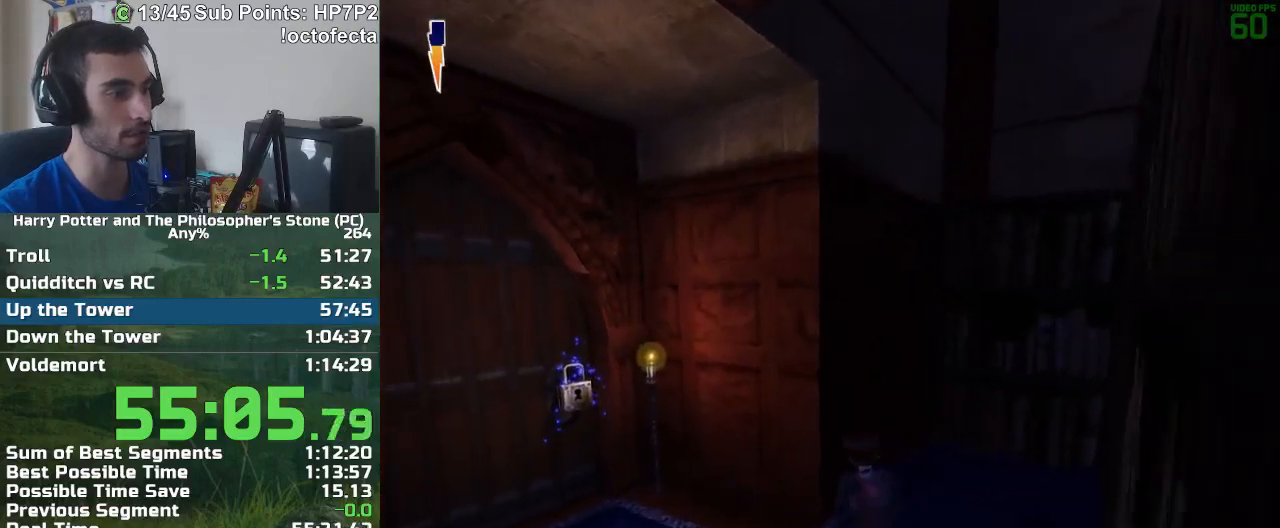
{"keys": [], "mouse": [], "events": [[17, "r", "up"], [17, "w", "up"], [300, "mouse_left", "down"], [400, "mouse_left", "up"], [433, "mouse_left", "down"], [483, "mouse_left", "up"]]}
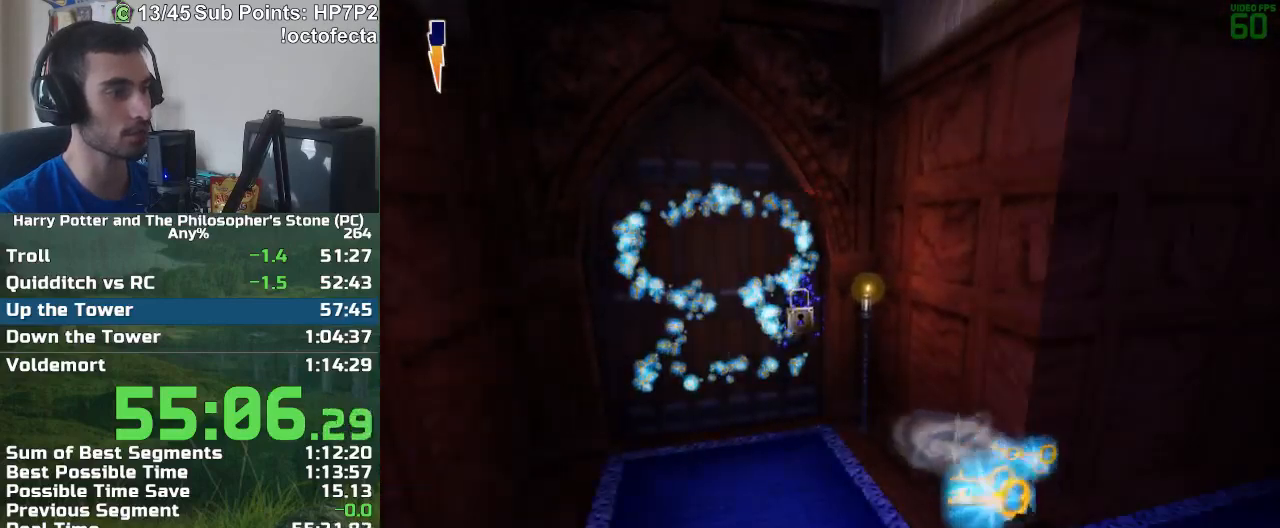
{"keys": [], "mouse": [], "events": []}
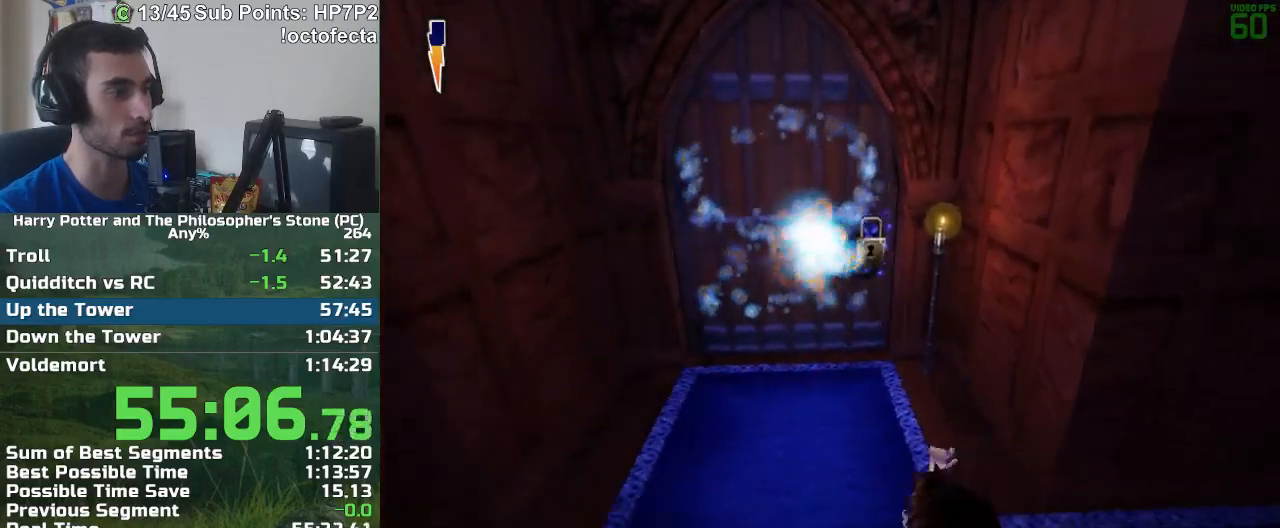
{"keys": ["s"], "mouse": [], "events": [[183, "s", "down"]]}
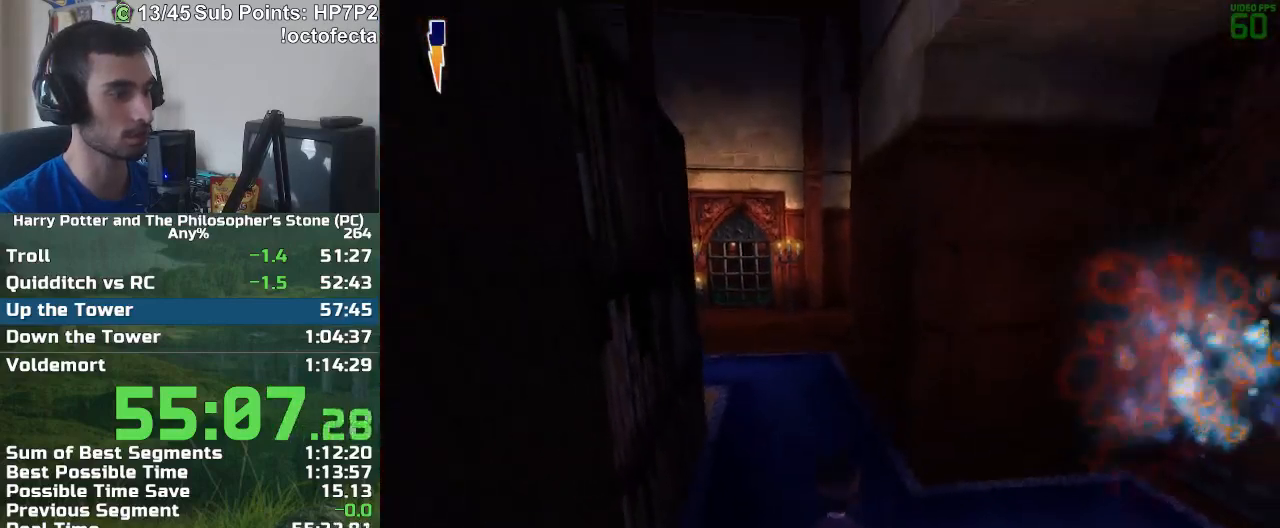
{"keys": [], "mouse": ["left"], "events": [[200, "s", "up"], [400, "mouse_left", "down"]]}
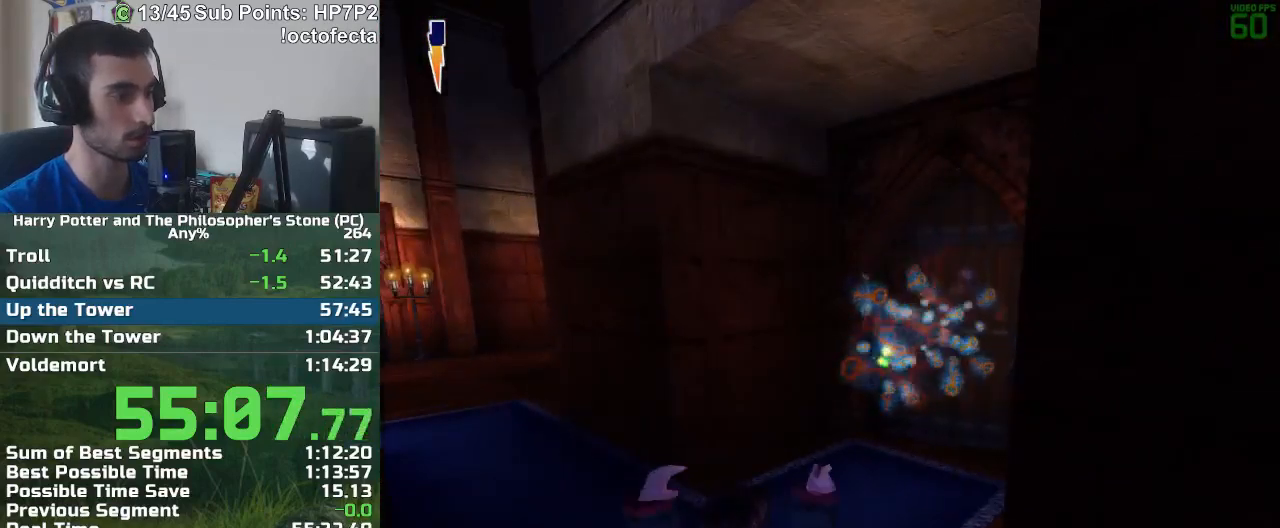
{"keys": [], "mouse": ["left"], "events": []}
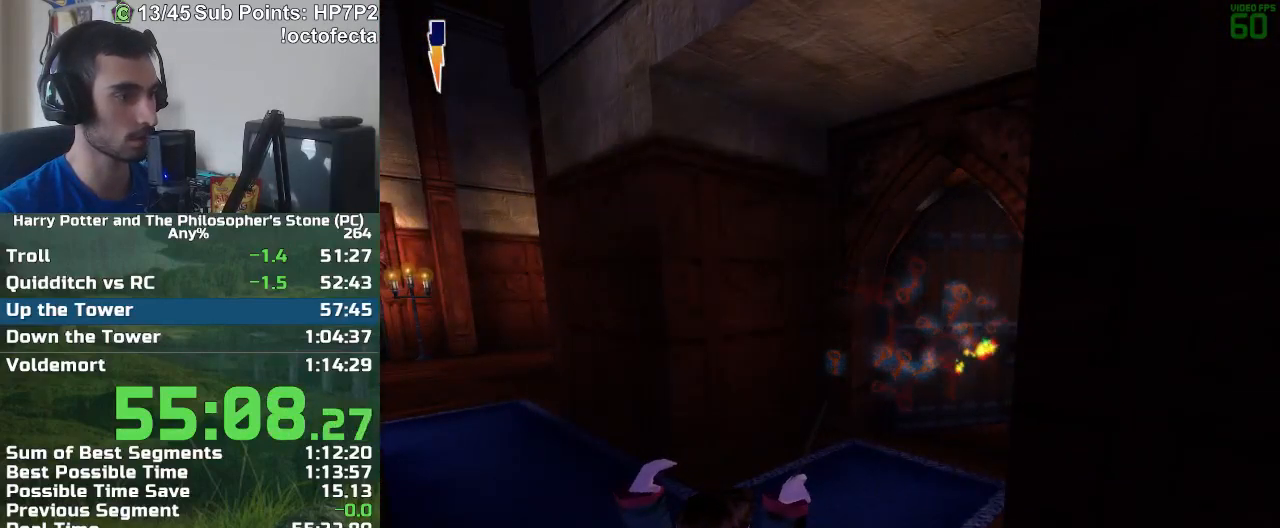
{"keys": [], "mouse": [], "events": [[467, "mouse_left", "up"]]}
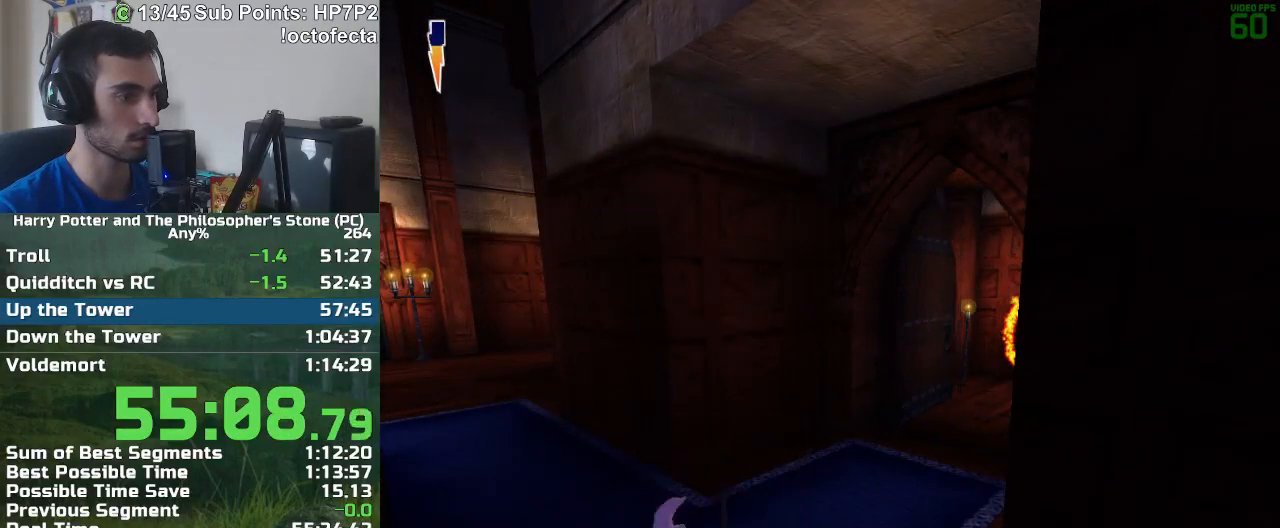
{"keys": ["f", "s"], "mouse": [], "events": [[117, "f", "down"], [117, "s", "down"]]}
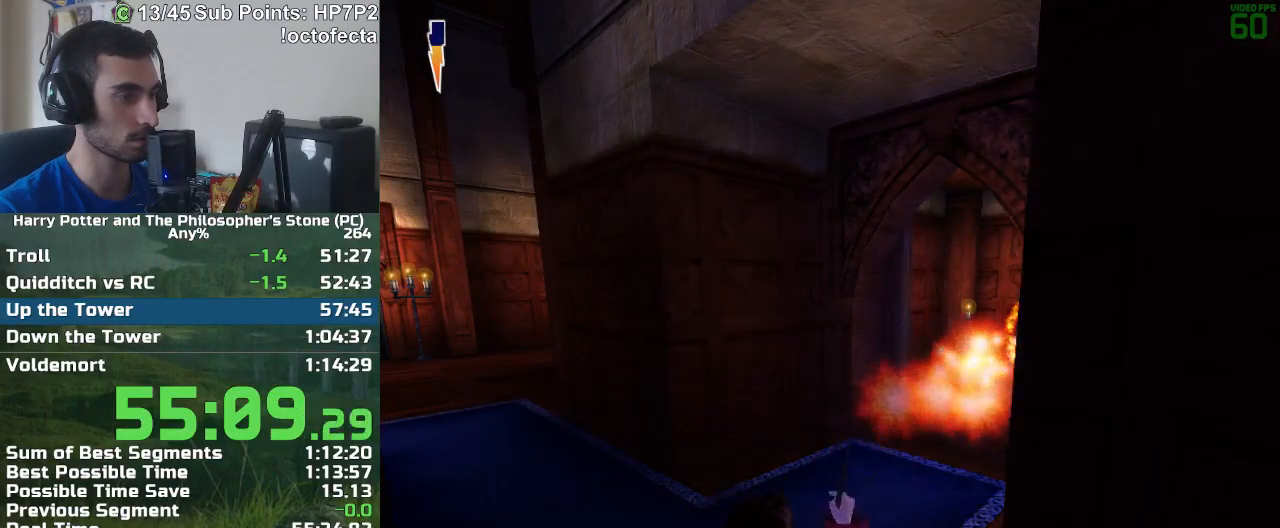
{"keys": ["f", "s"], "mouse": [], "events": []}
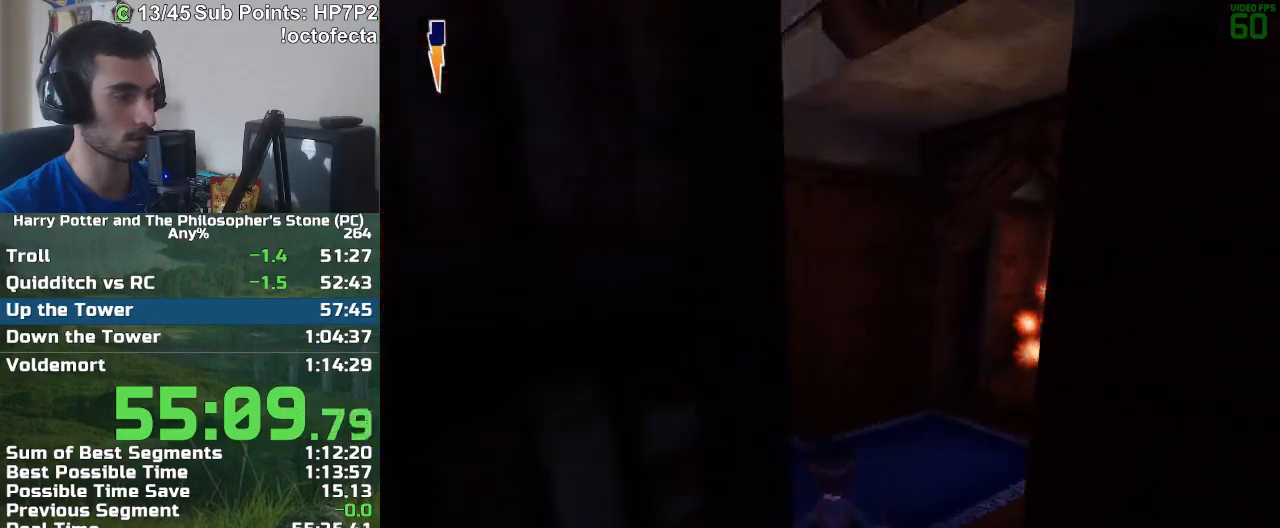
{"keys": ["f", "s"], "mouse": [], "events": []}
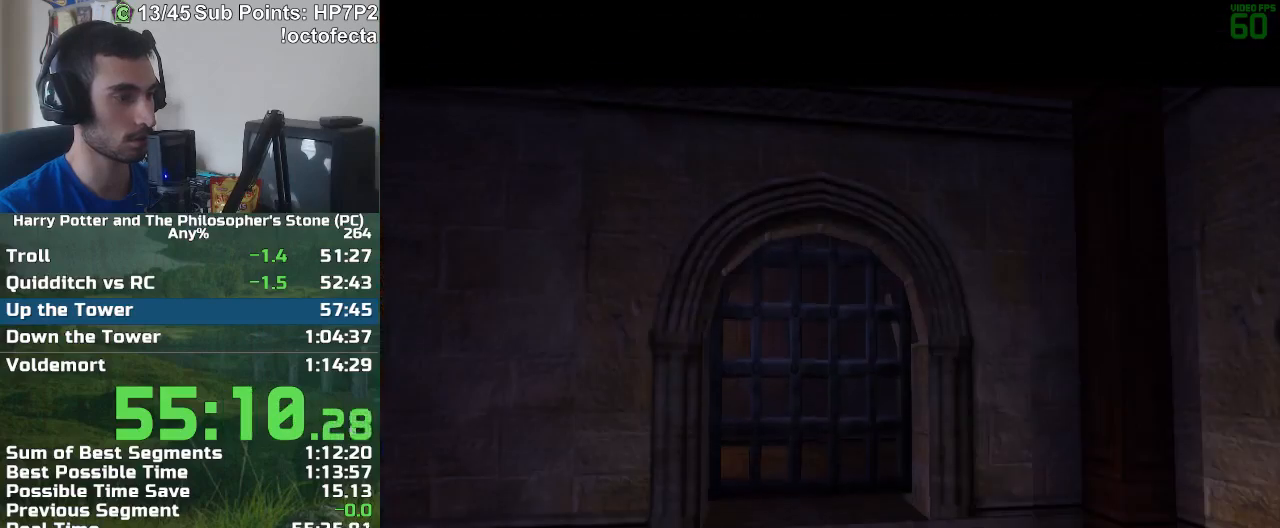
{"keys": ["r", "w"], "mouse": [], "events": [[300, "f", "up"], [300, "s", "up"], [383, "w", "down"], [433, "r", "down"]]}
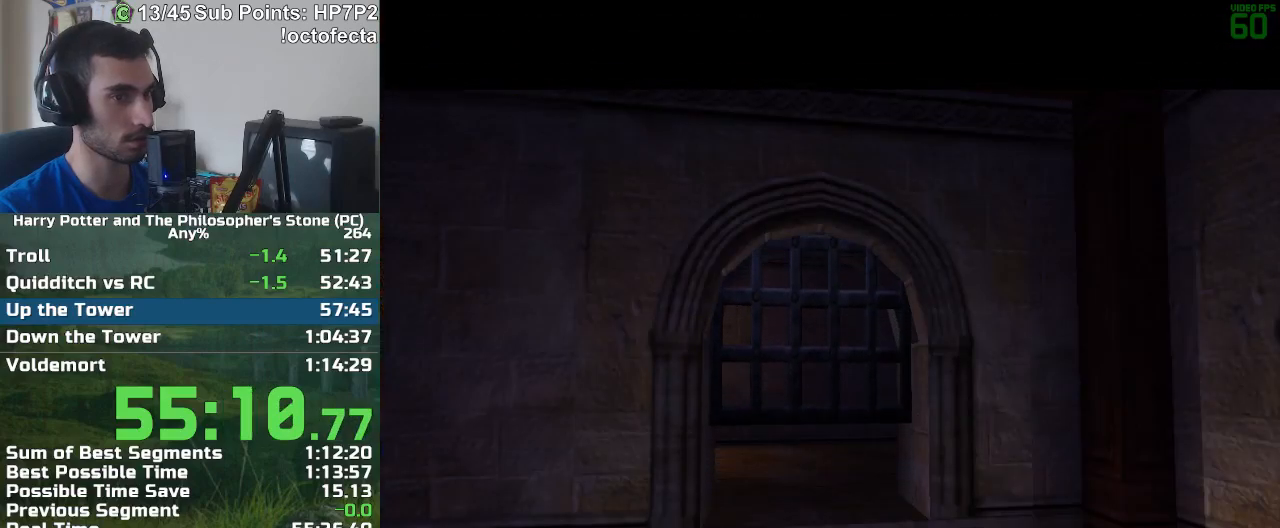
{"keys": [], "mouse": [], "events": [[217, "r", "up"], [217, "w", "up"]]}
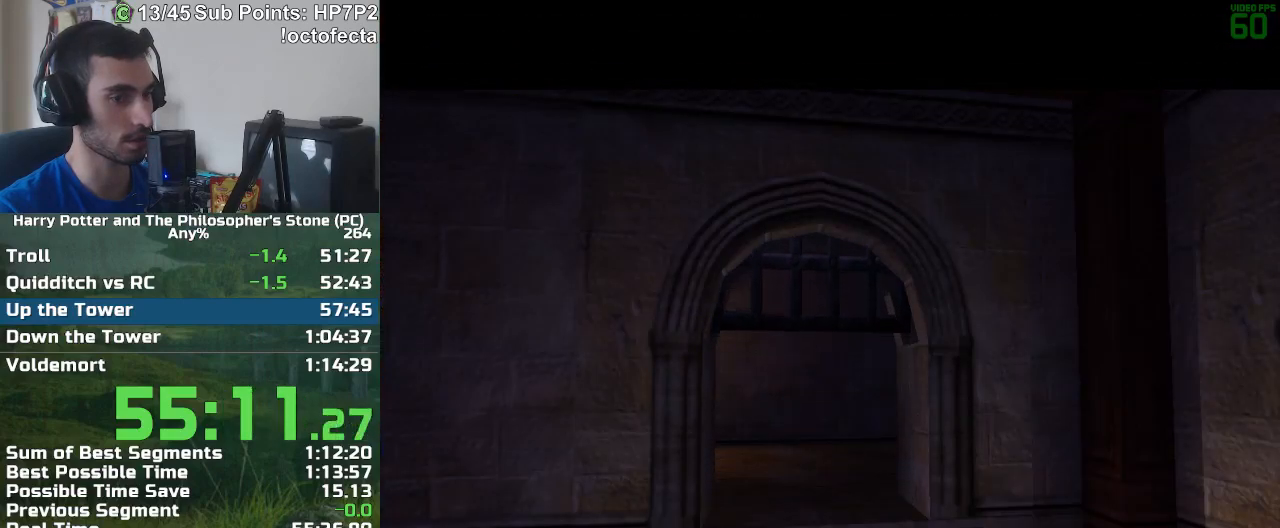
{"keys": [], "mouse": [], "events": []}
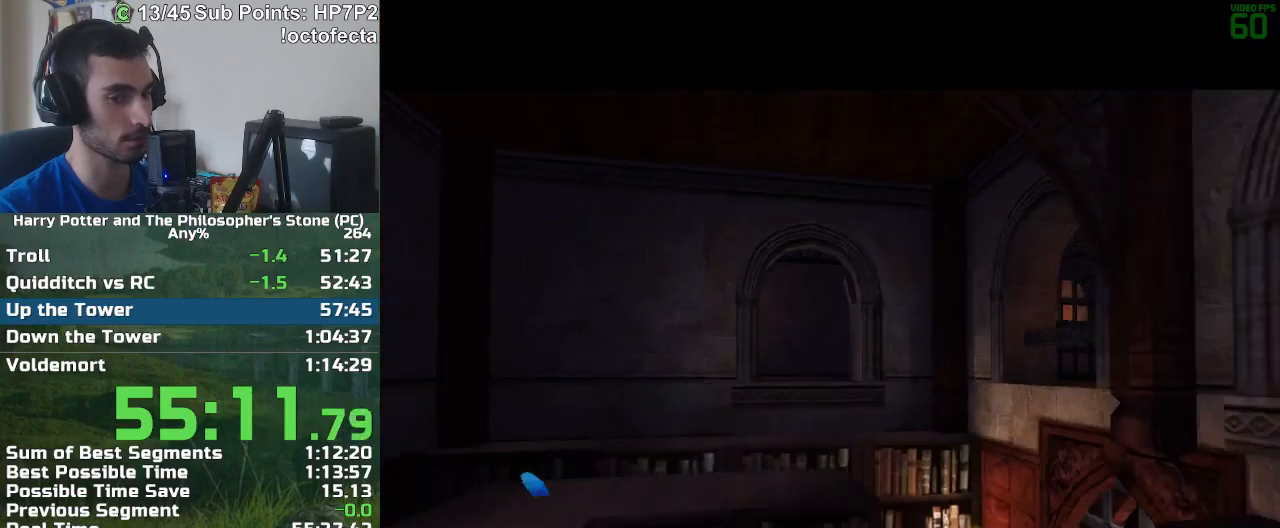
{"keys": [], "mouse": [], "events": []}
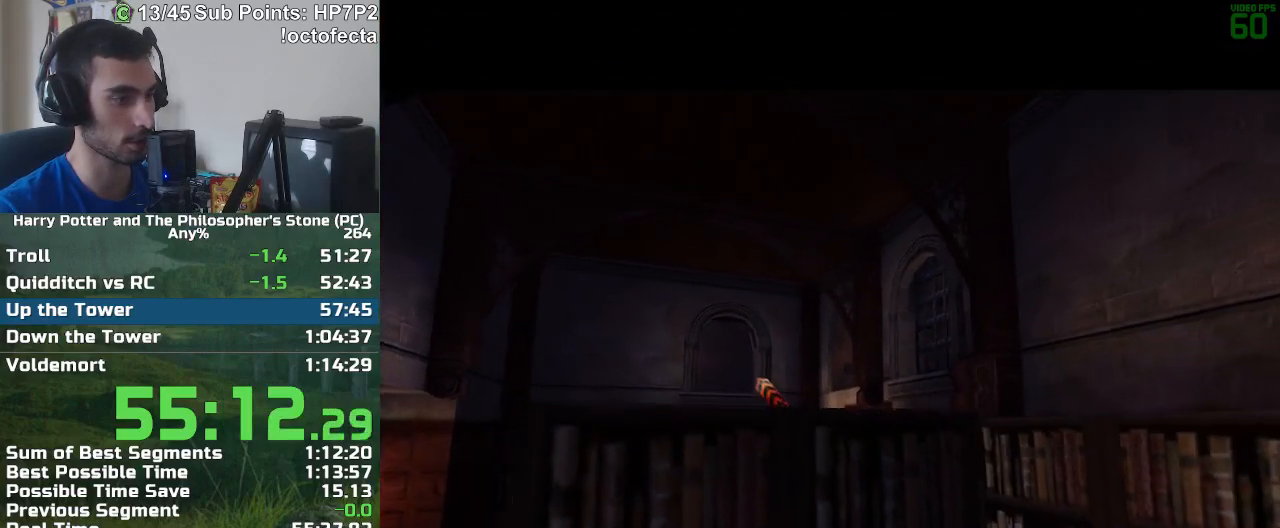
{"keys": [], "mouse": [], "events": []}
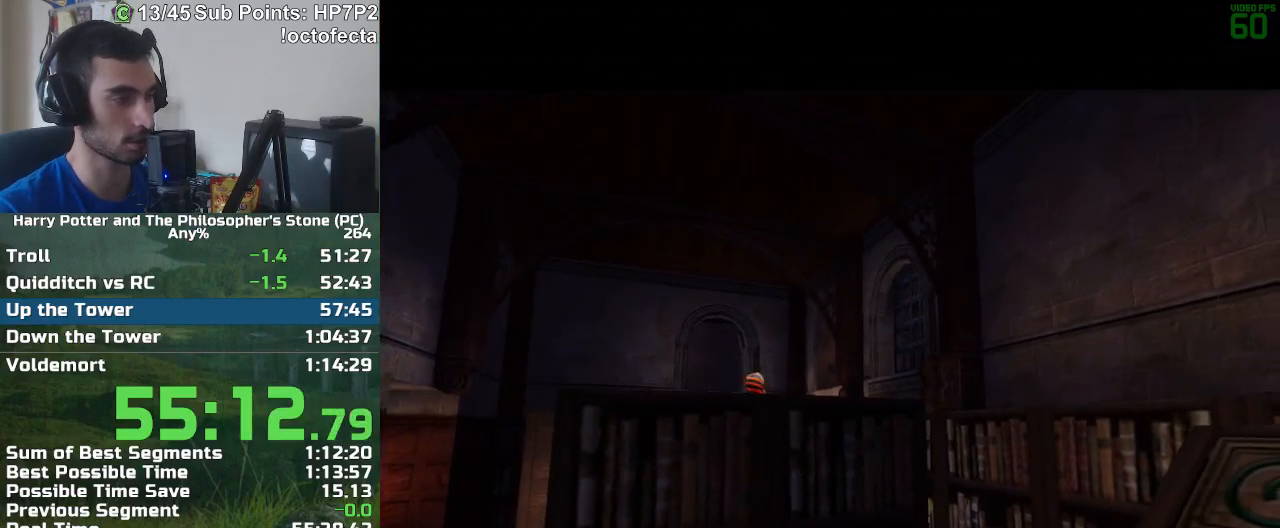
{"keys": [], "mouse": [], "events": []}
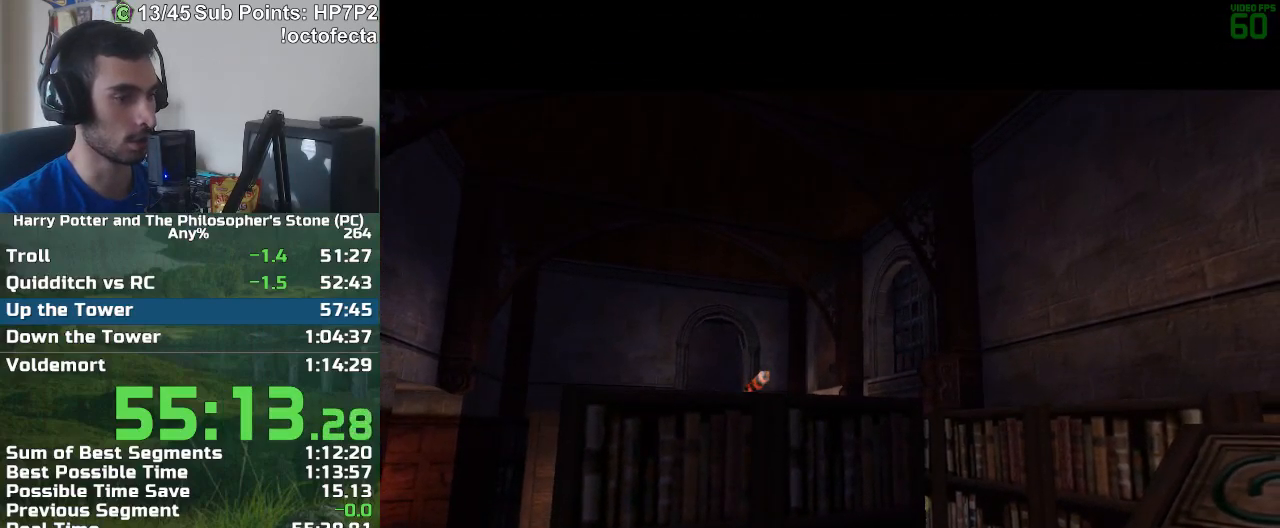
{"keys": [], "mouse": [], "events": []}